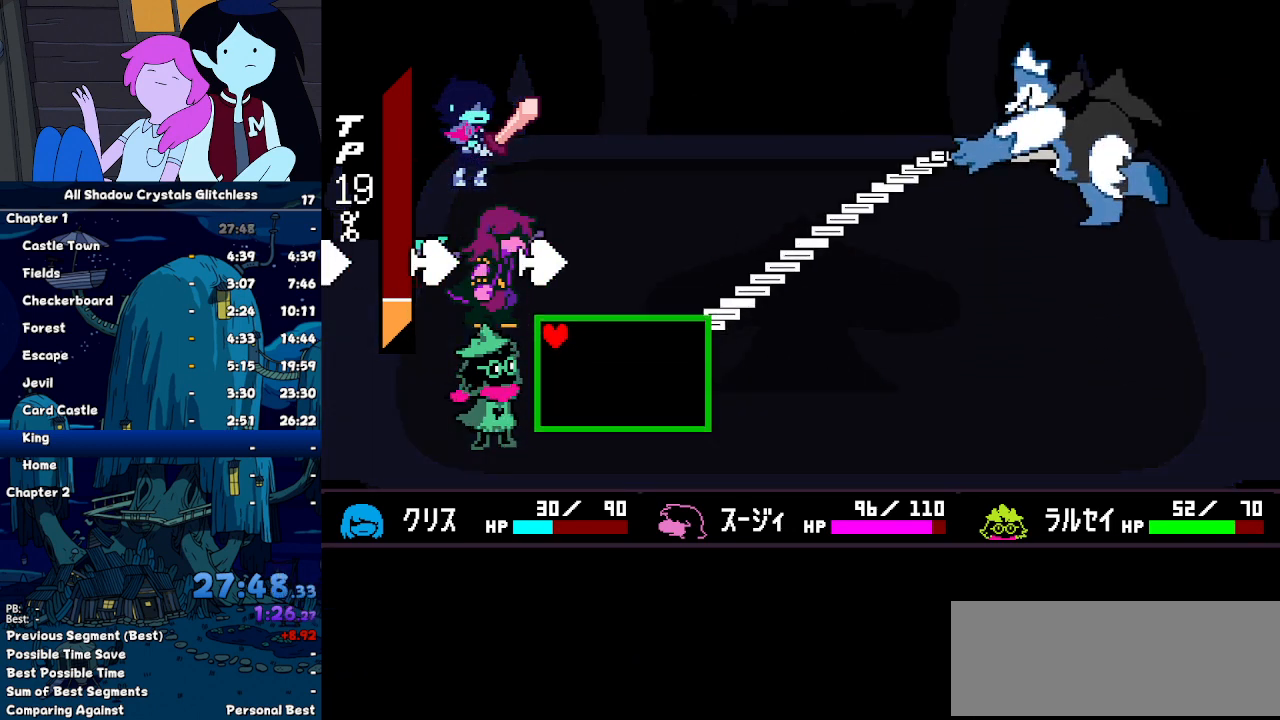
Gameplay with keyboard; each line is a JSON object with the keys held at the frame after it. "events" lists presses ("down") and releases ("up") of "c", "down", "left", "return", "right", "up", "x" and "z" between this image and that frame as [ms after this image, input, new state], when the widget could be followed in between. No other keys are recorded. Mouse input is not recorded. Not read: ctrl shift.
{"keys": ["right", "up"], "events": [[300, "left", "up"], [300, "right", "down"]]}
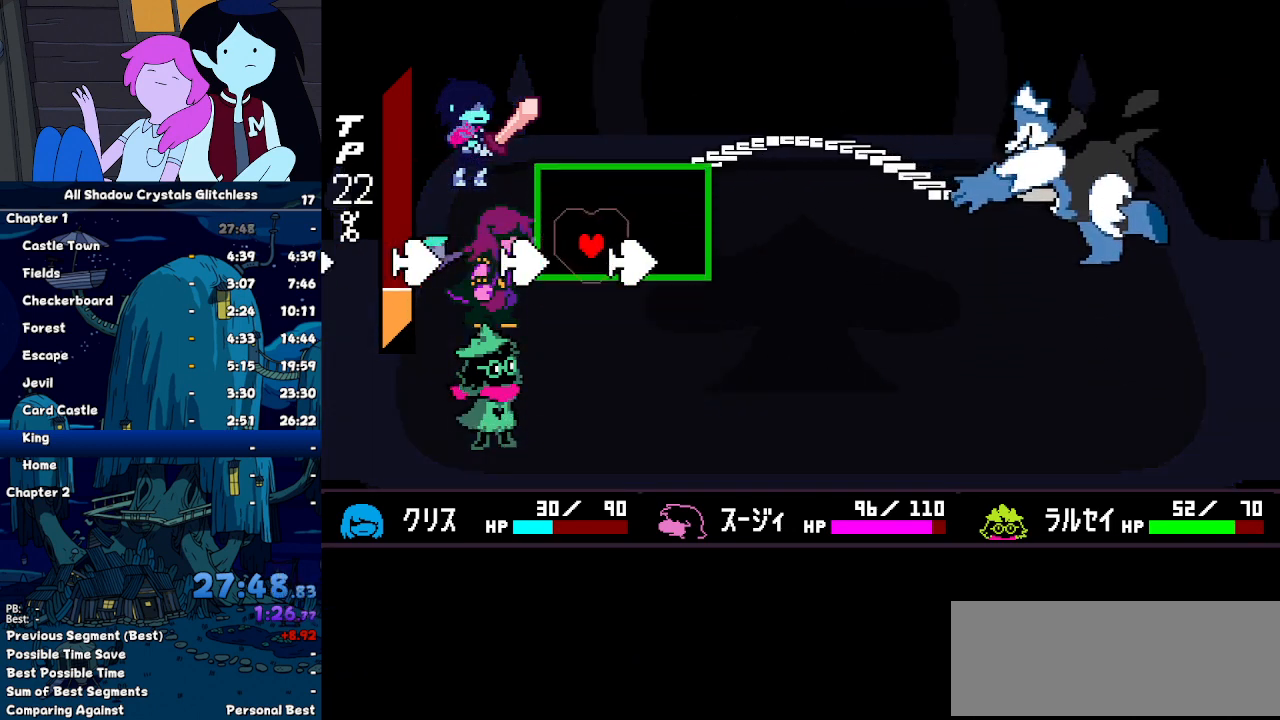
{"keys": ["down", "left"], "events": [[133, "left", "down"], [200, "right", "up"], [333, "up", "up"], [467, "down", "down"]]}
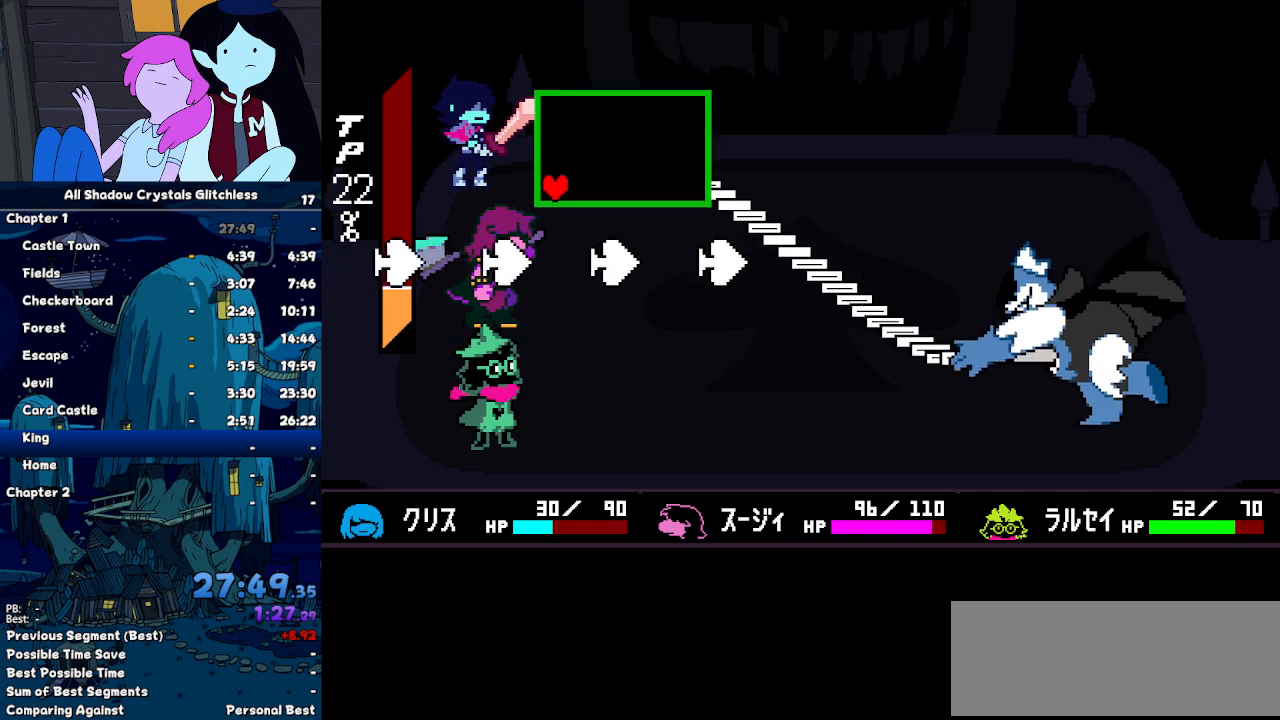
{"keys": ["left", "up"], "events": [[200, "down", "up"], [300, "up", "down"]]}
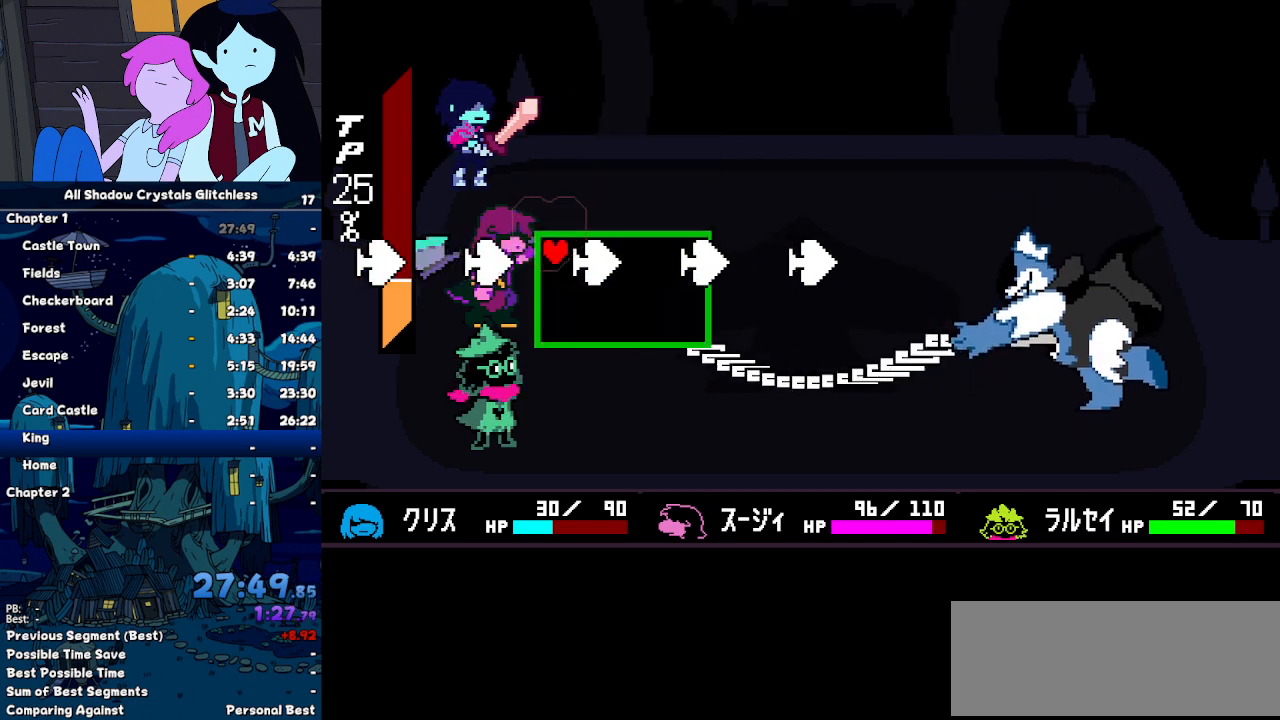
{"keys": ["left", "up"], "events": [[33, "up", "up"], [67, "up", "down"], [133, "right", "down"], [167, "left", "up"], [400, "left", "down"], [467, "right", "up"]]}
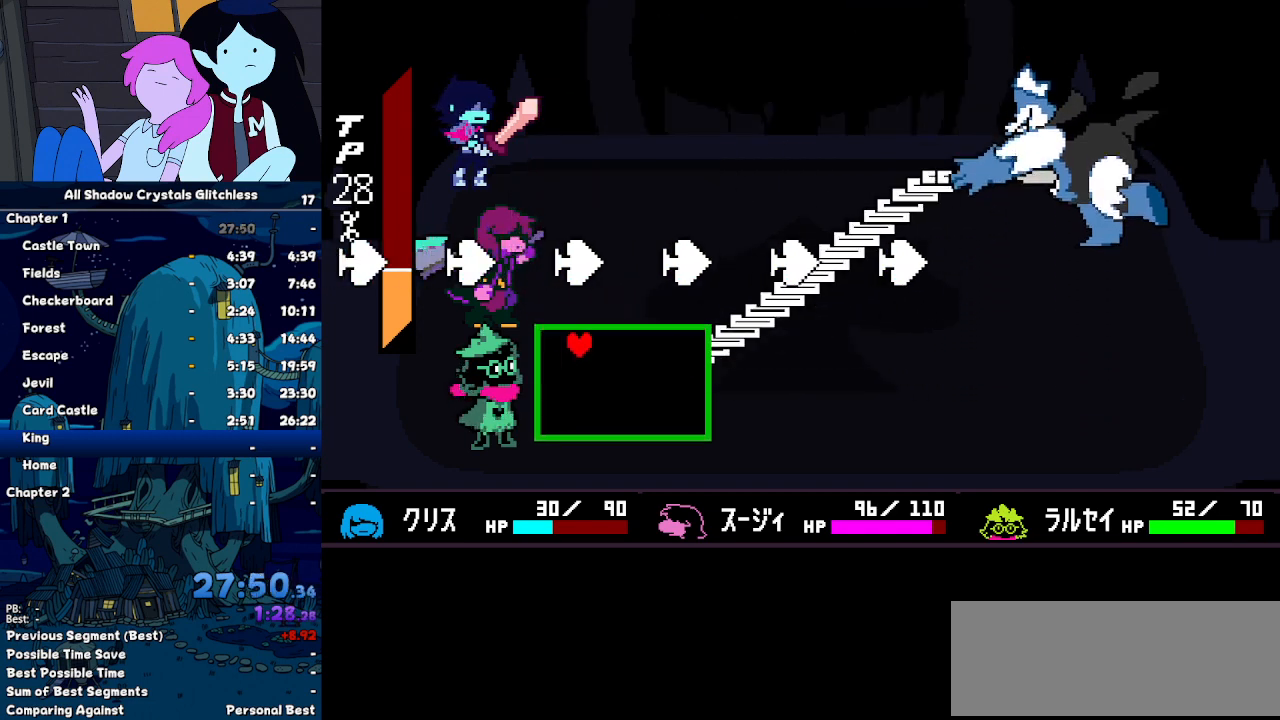
{"keys": ["down", "left"], "events": [[267, "up", "up"], [333, "down", "down"]]}
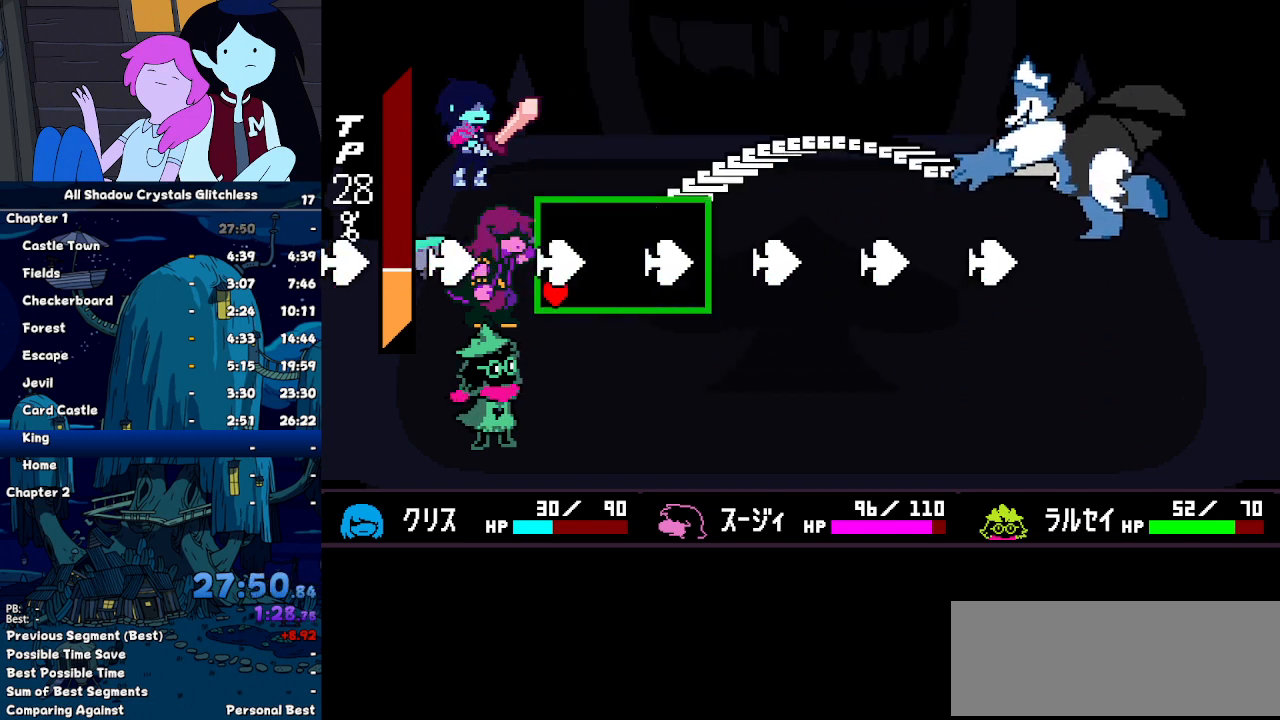
{"keys": ["up"], "events": [[400, "down", "up"], [433, "left", "up"], [433, "up", "down"]]}
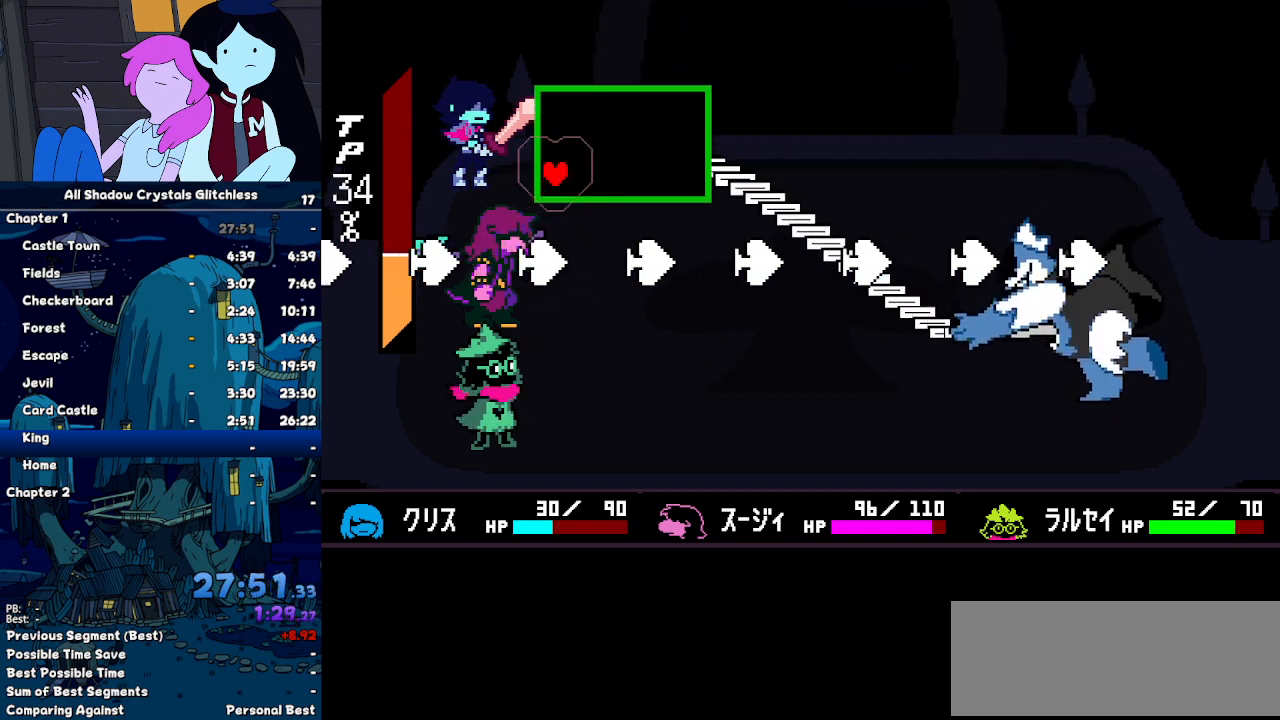
{"keys": ["up"], "events": [[367, "right", "down"], [500, "right", "up"]]}
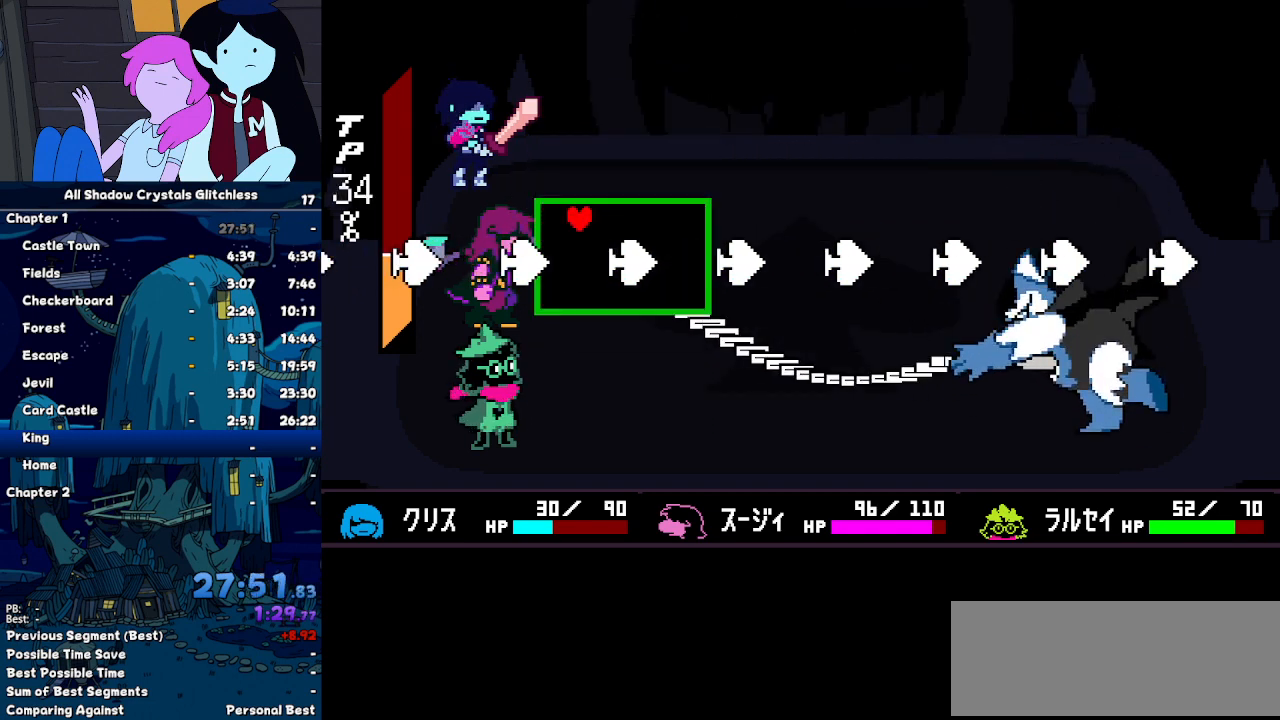
{"keys": ["left", "up"], "events": [[33, "right", "down"], [267, "left", "down"], [333, "right", "up"]]}
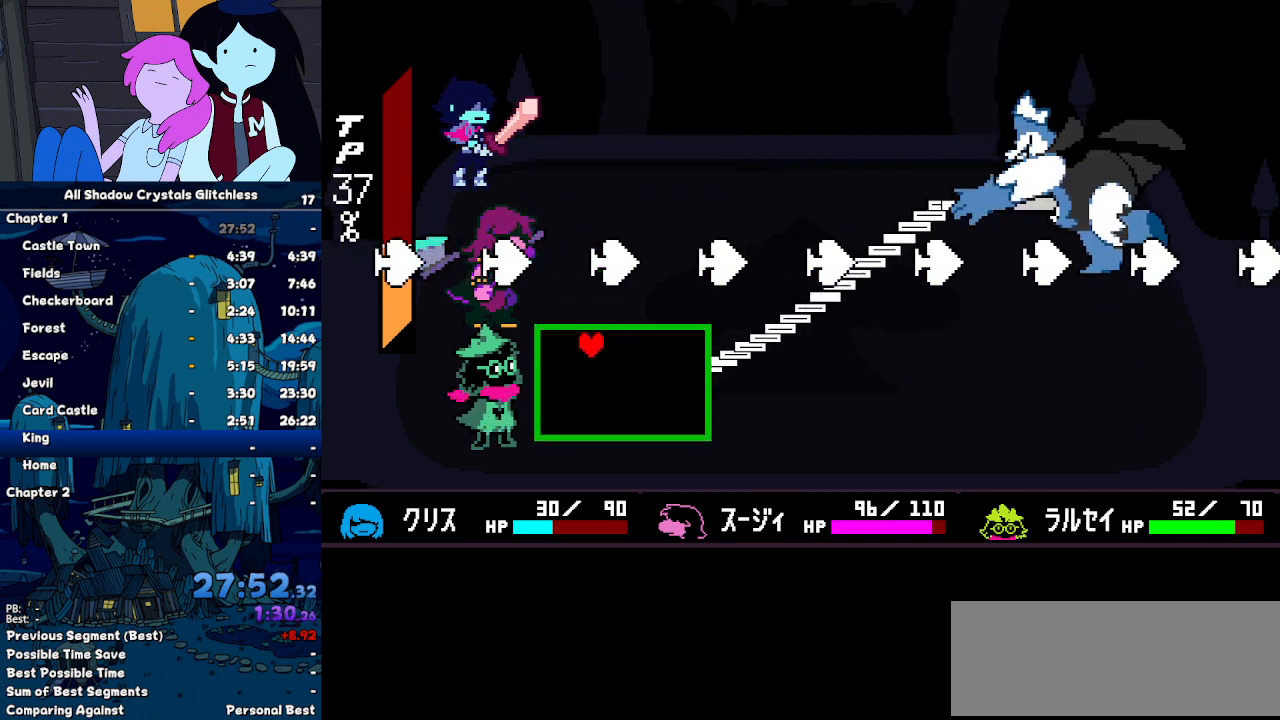
{"keys": ["right", "up"], "events": [[433, "left", "up"], [433, "right", "down"]]}
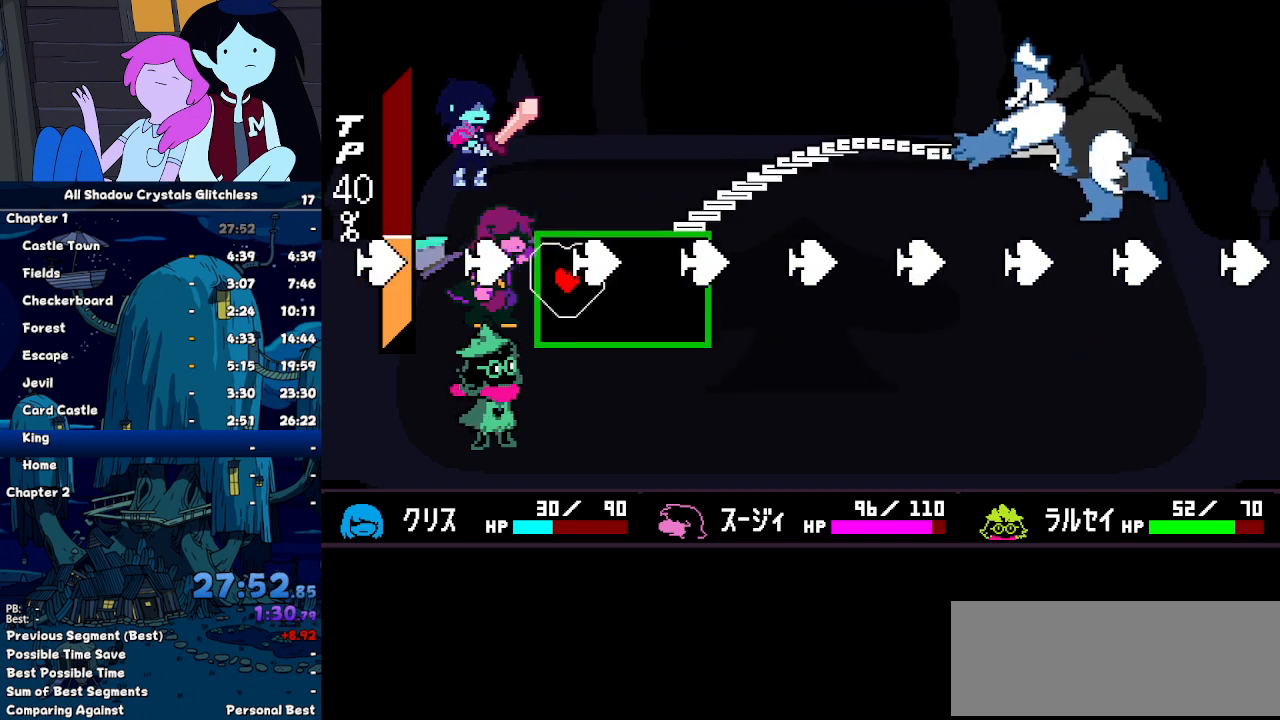
{"keys": ["left"], "events": [[67, "left", "down"], [133, "right", "up"], [467, "up", "up"]]}
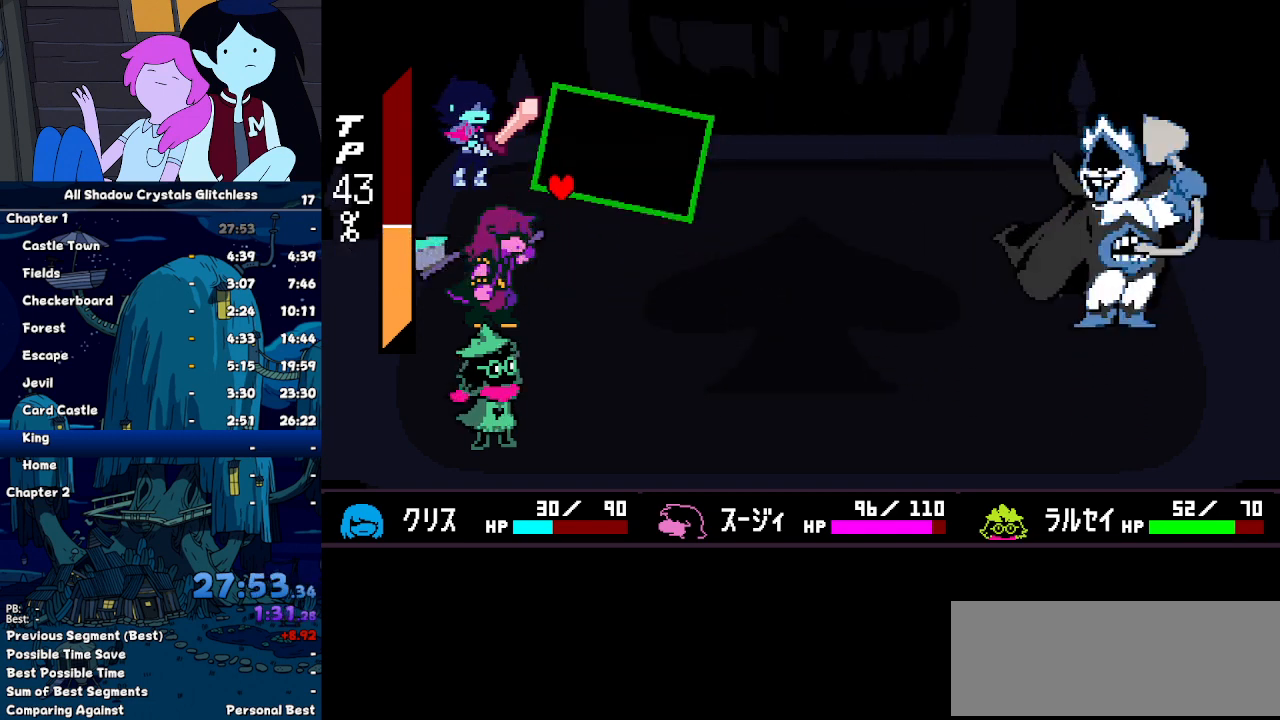
{"keys": [], "events": [[33, "left", "up"]]}
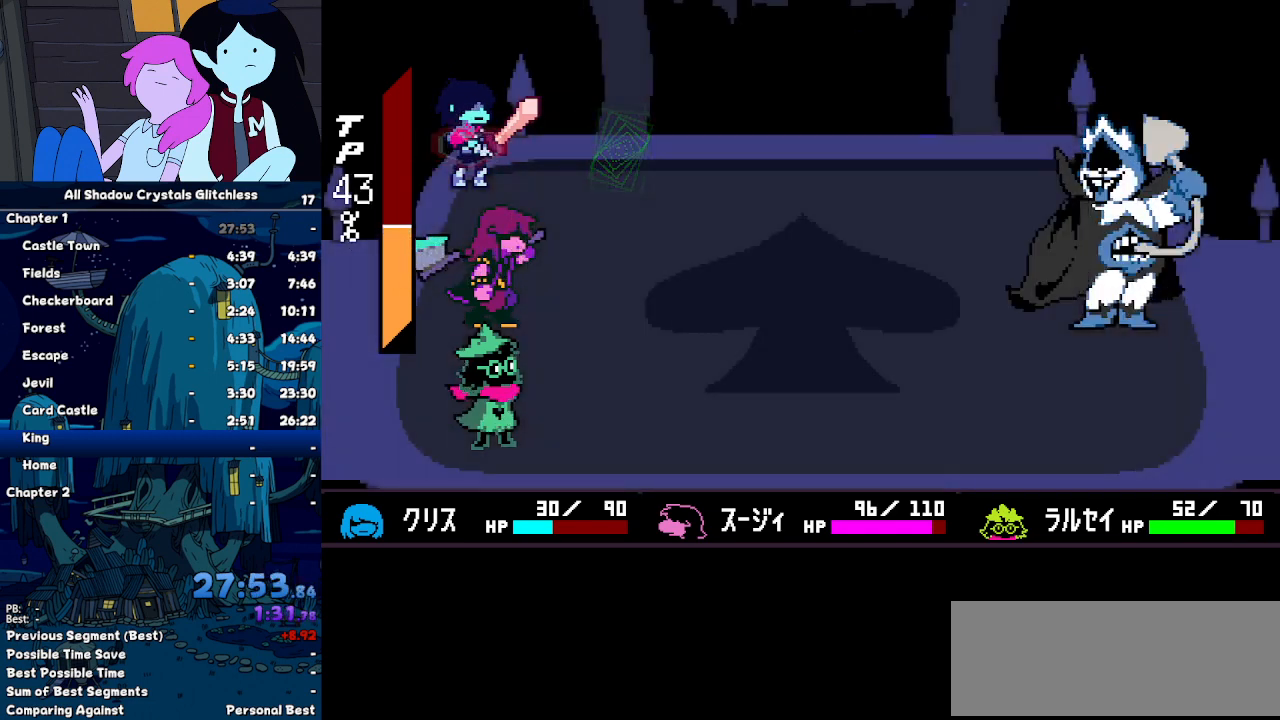
{"keys": ["return"], "events": [[67, "return", "down"], [167, "return", "up"], [167, "z", "down"], [200, "return", "down"], [200, "z", "up"], [267, "return", "up"], [267, "z", "down"], [300, "z", "up"], [333, "return", "down"], [400, "return", "up"], [400, "z", "down"], [433, "z", "up"], [500, "return", "down"]]}
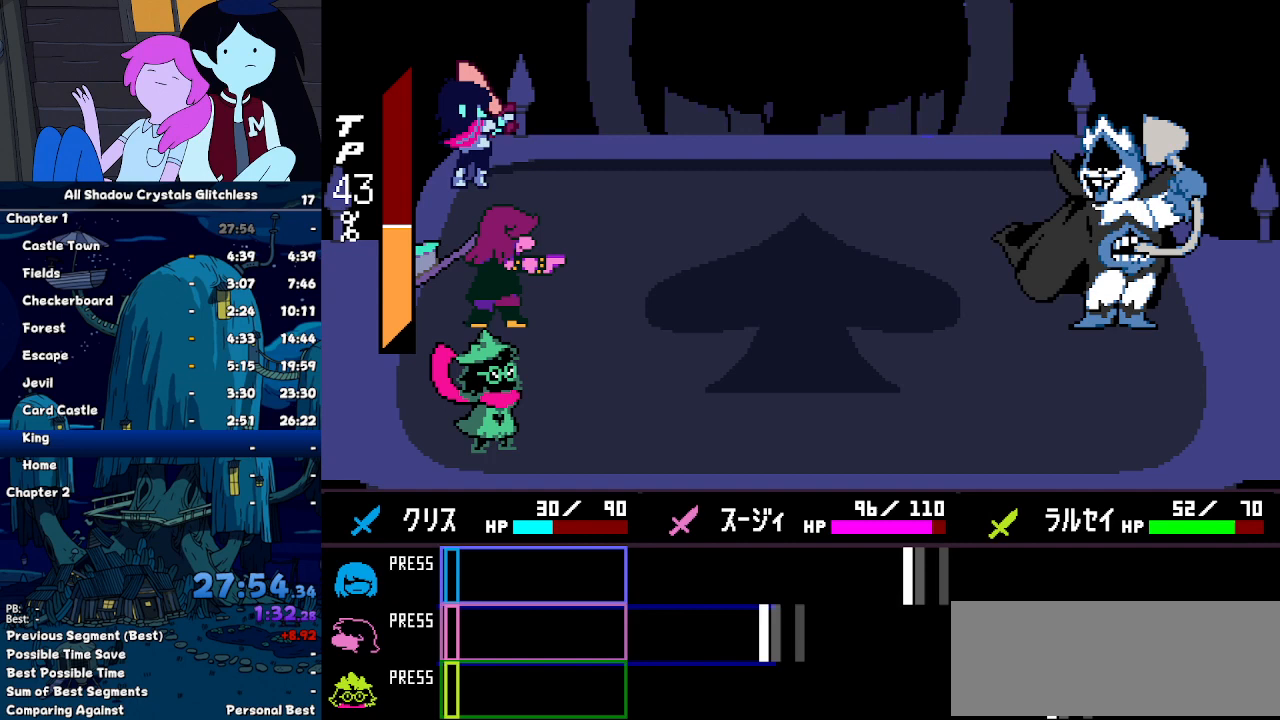
{"keys": [], "events": [[33, "z", "down"], [67, "return", "up"], [67, "z", "up"]]}
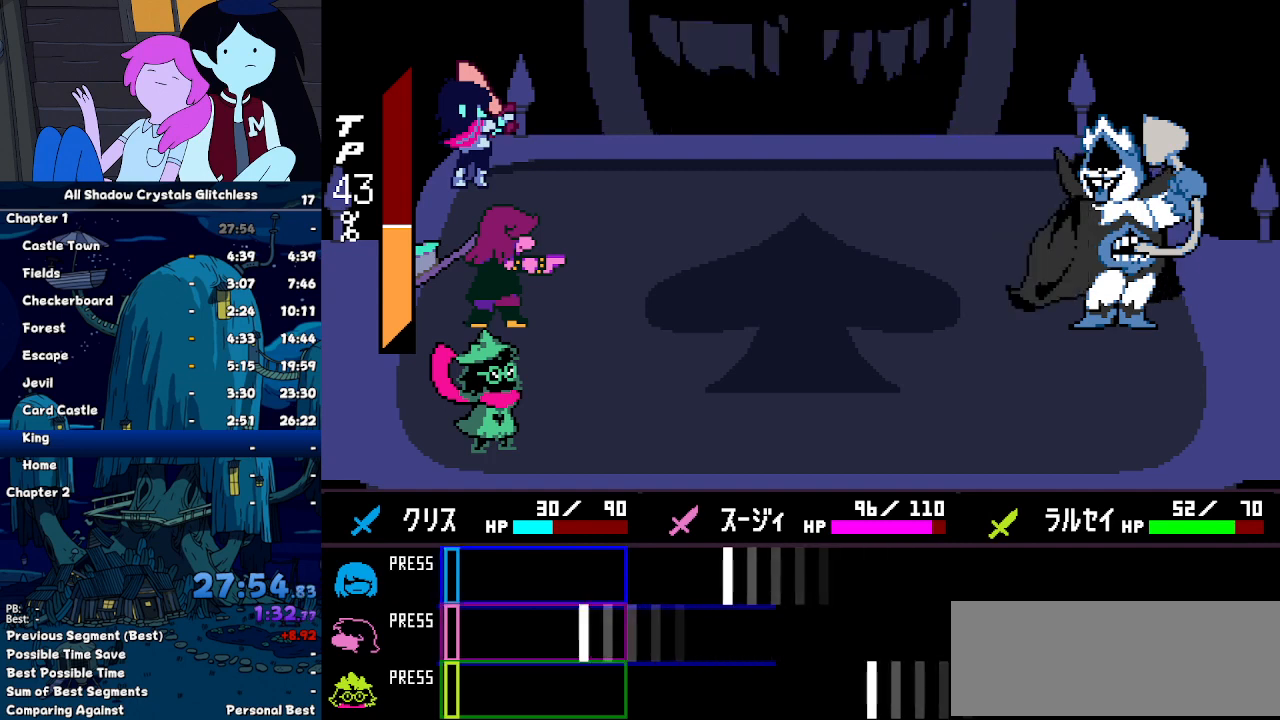
{"keys": [], "events": [[367, "return", "down"], [433, "return", "up"]]}
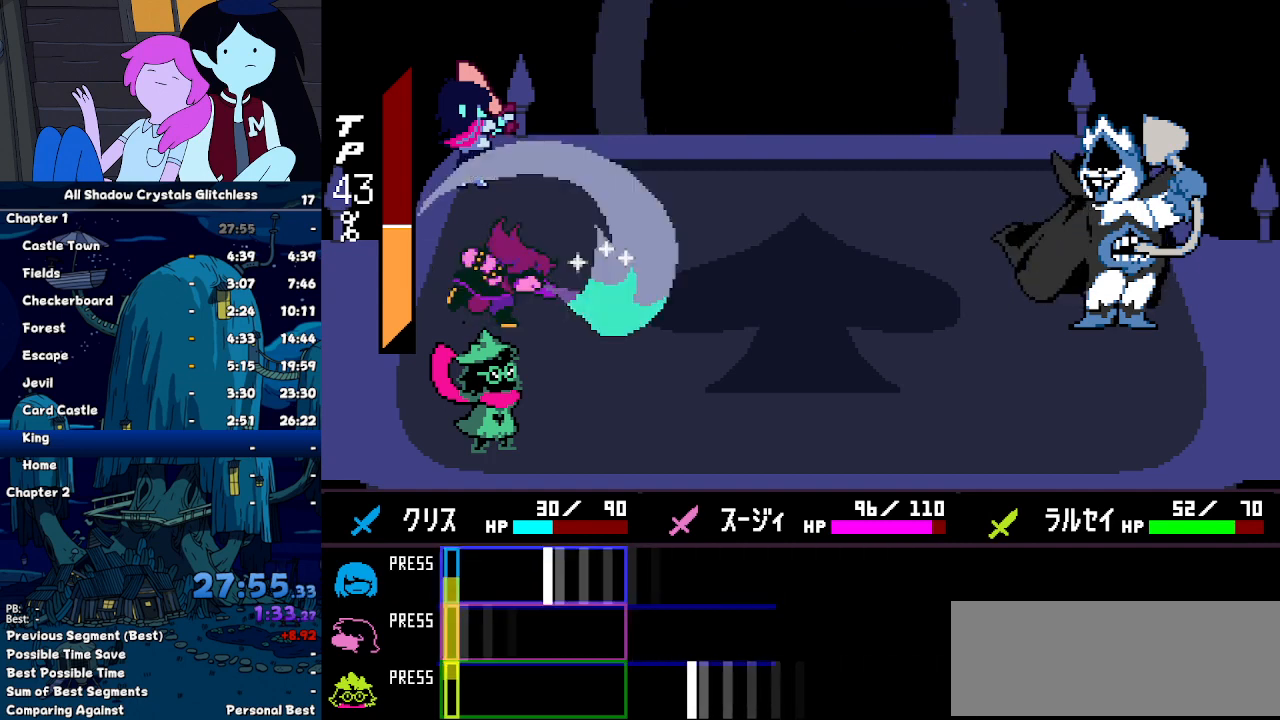
{"keys": [], "events": [[267, "return", "down"], [333, "return", "up"]]}
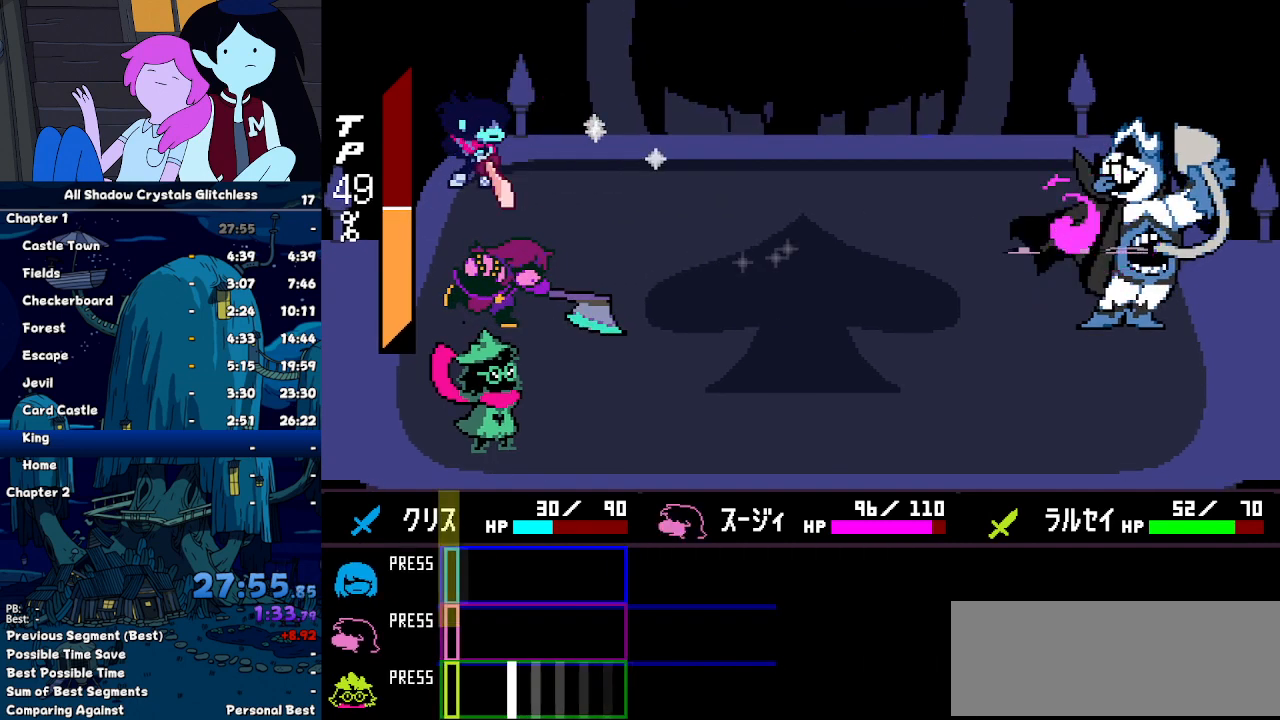
{"keys": [], "events": [[133, "return", "down"], [267, "return", "up"]]}
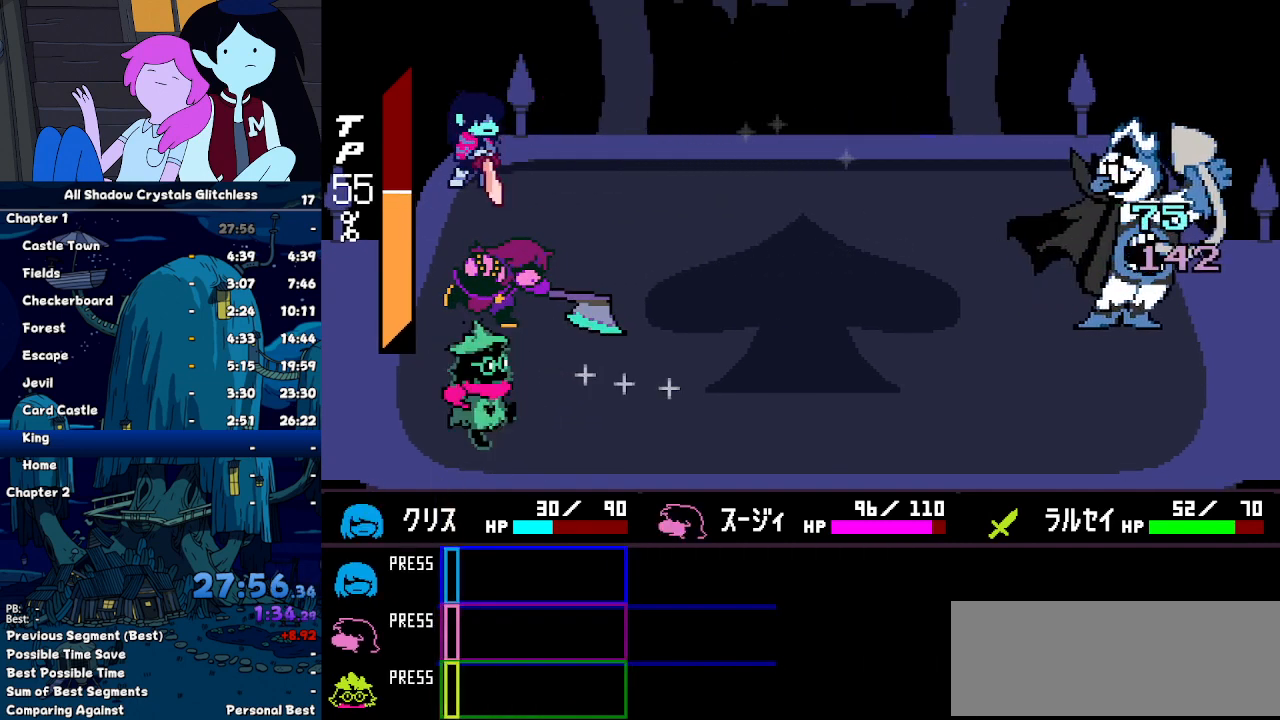
{"keys": [], "events": []}
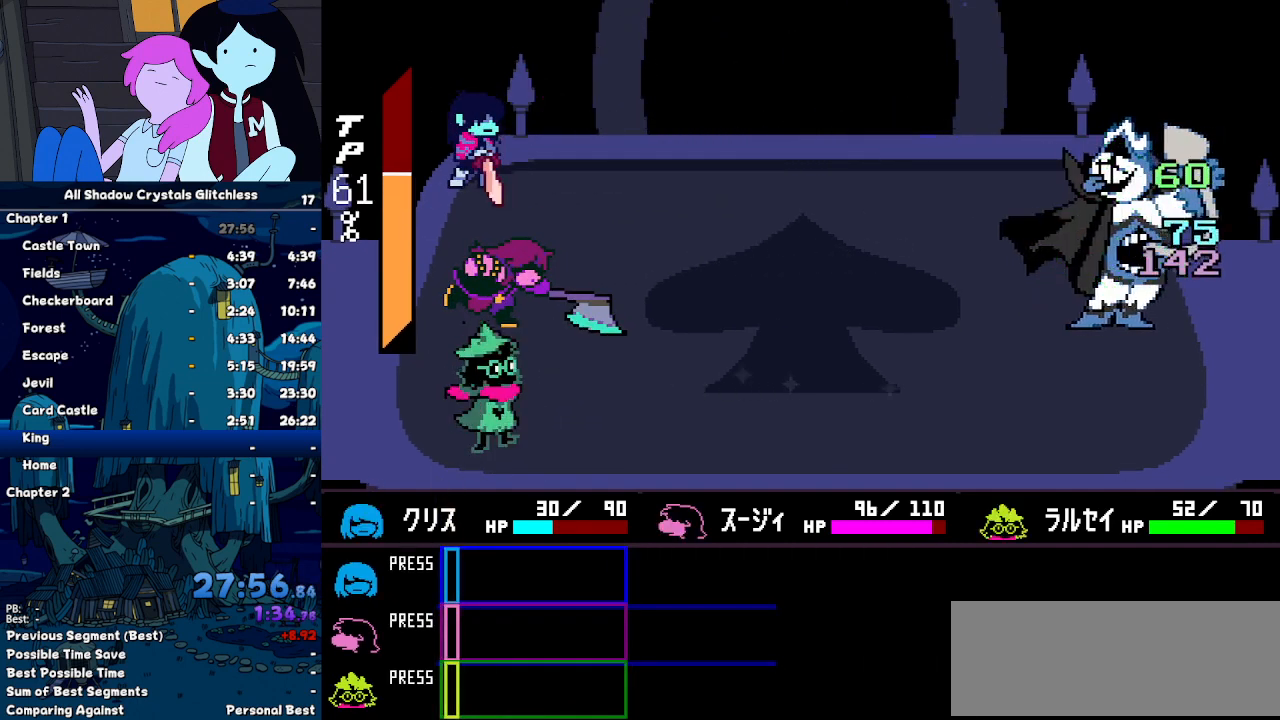
{"keys": [], "events": []}
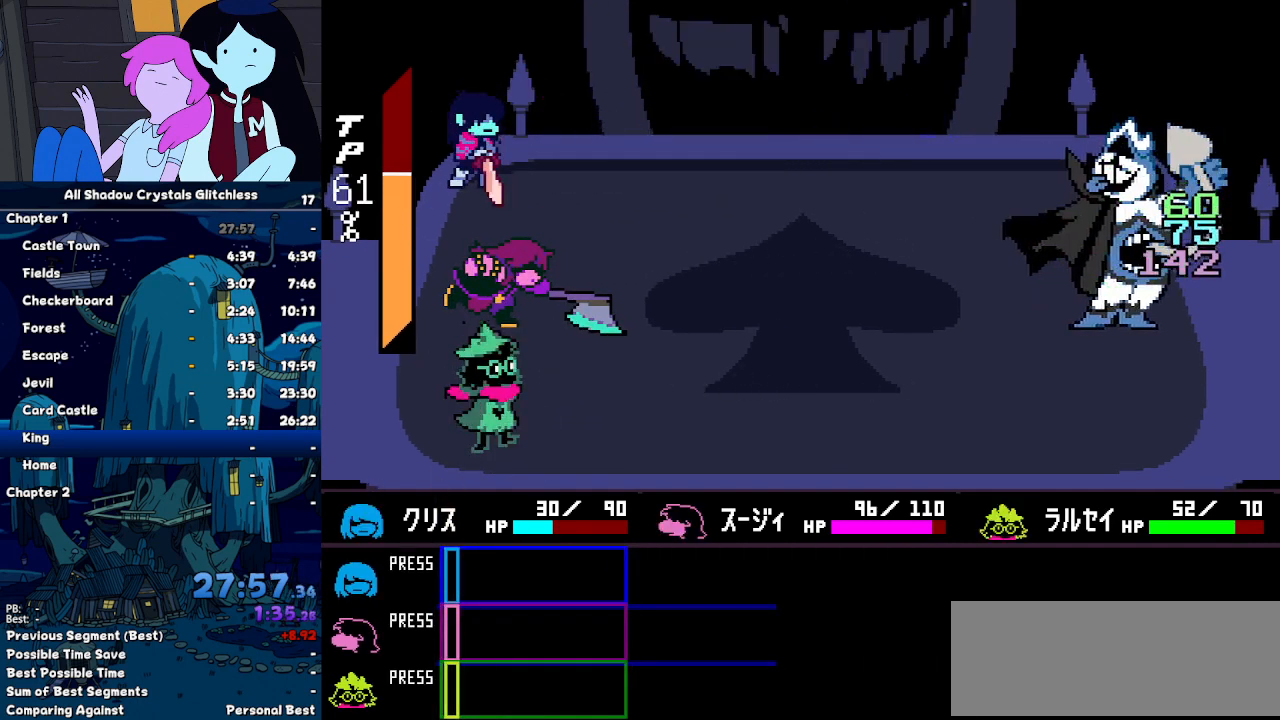
{"keys": ["return"], "events": [[33, "return", "down"], [67, "return", "up"], [133, "z", "down"], [167, "return", "down"], [167, "z", "up"], [233, "return", "up"], [267, "z", "down"], [300, "return", "down"], [300, "z", "up"], [400, "return", "up"], [400, "z", "down"], [467, "return", "down"], [467, "z", "up"]]}
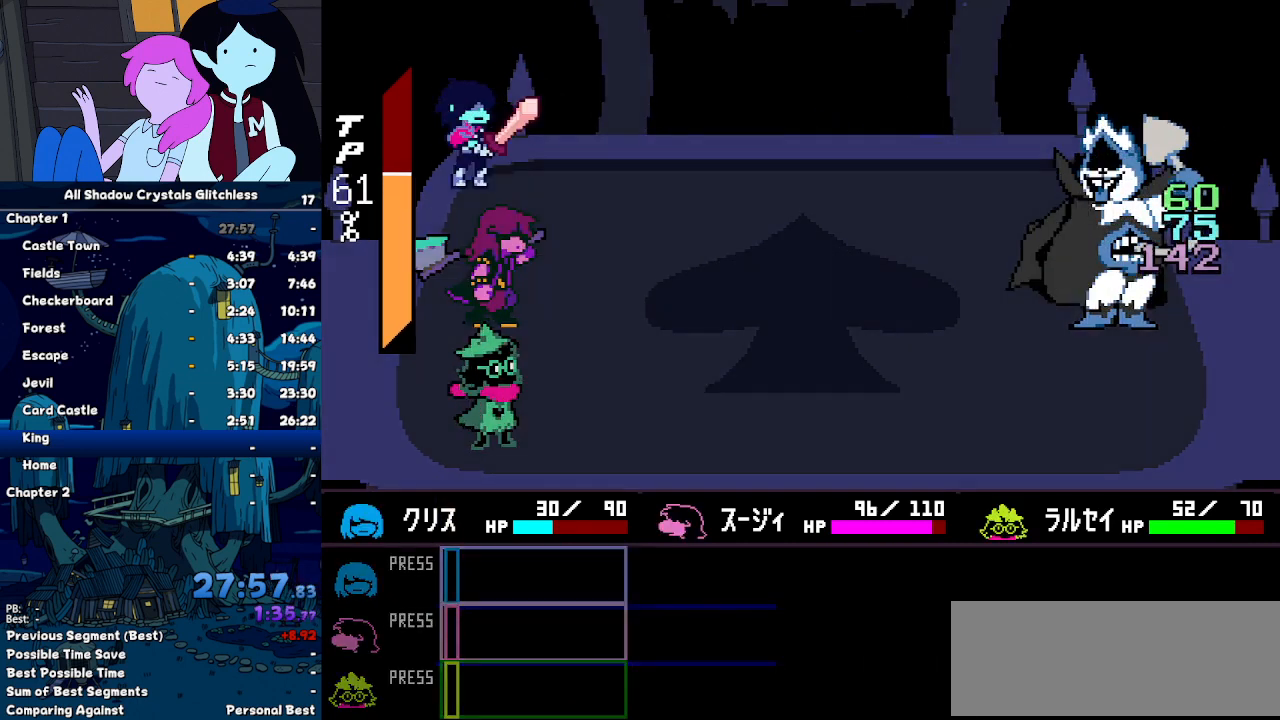
{"keys": [], "events": [[33, "return", "up"], [33, "z", "down"], [100, "return", "down"], [100, "z", "up"], [200, "z", "down"], [233, "return", "up"], [233, "z", "up"]]}
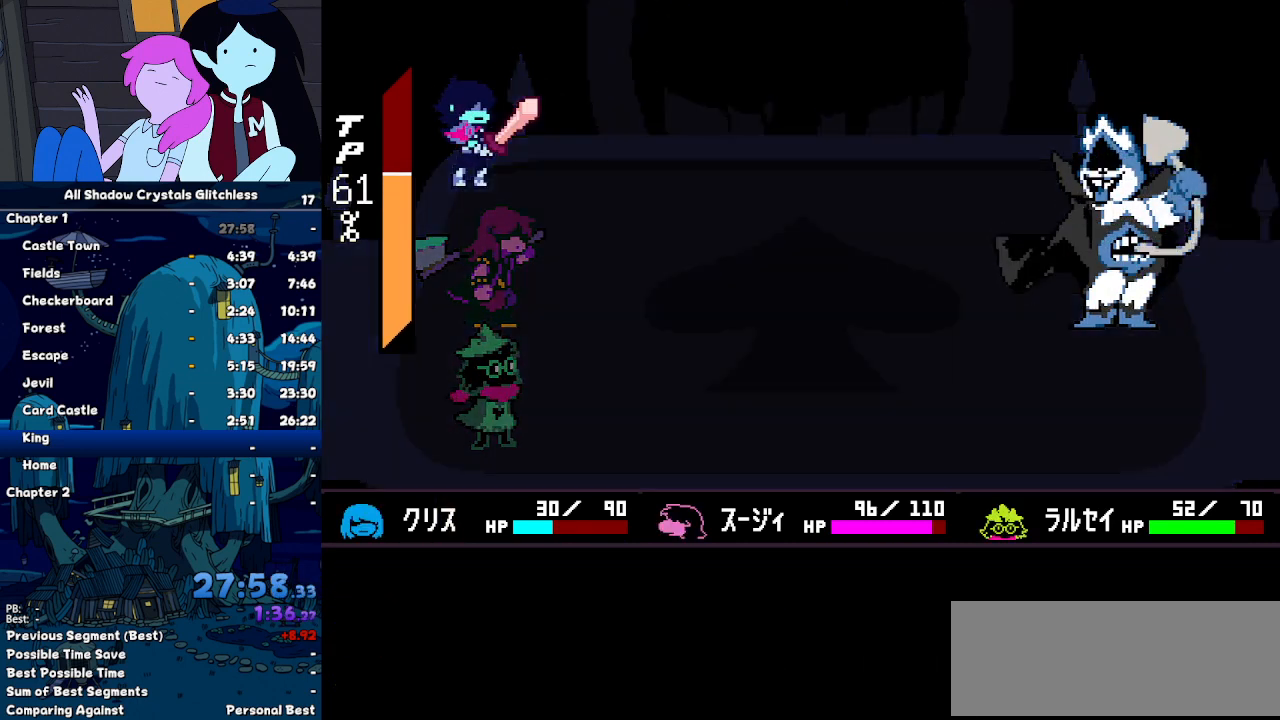
{"keys": [], "events": []}
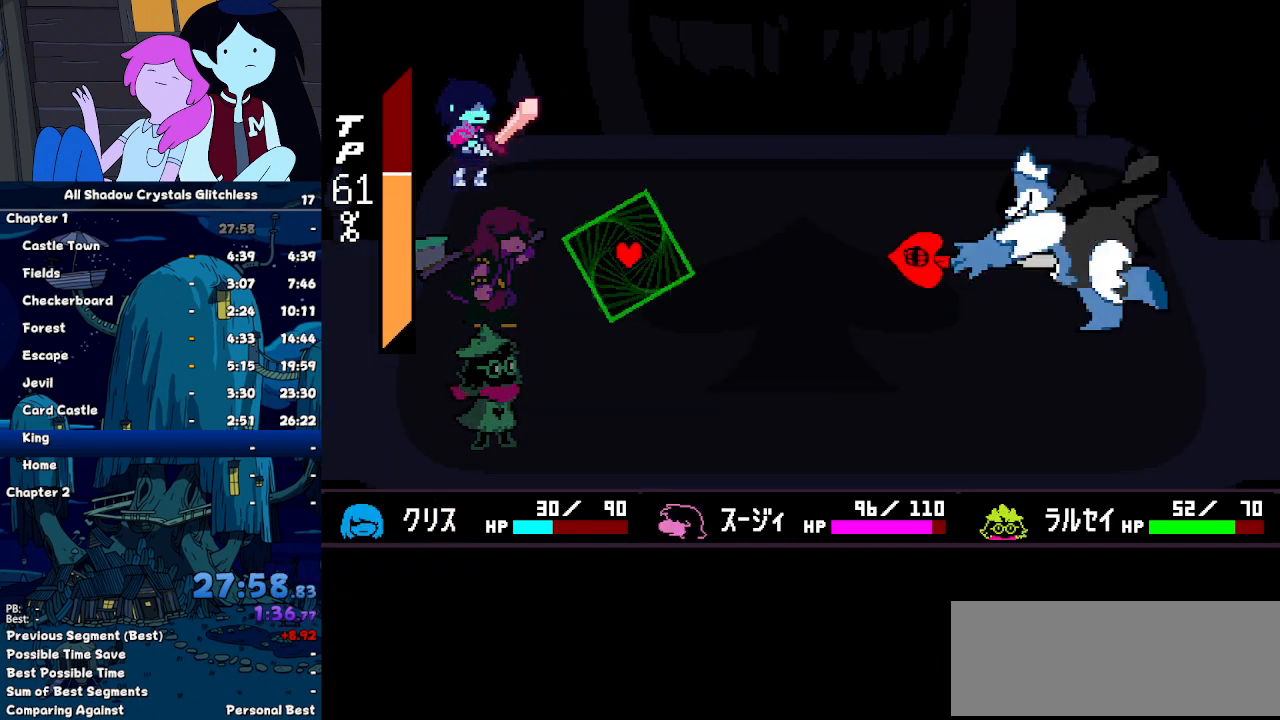
{"keys": ["left"], "events": [[467, "left", "down"]]}
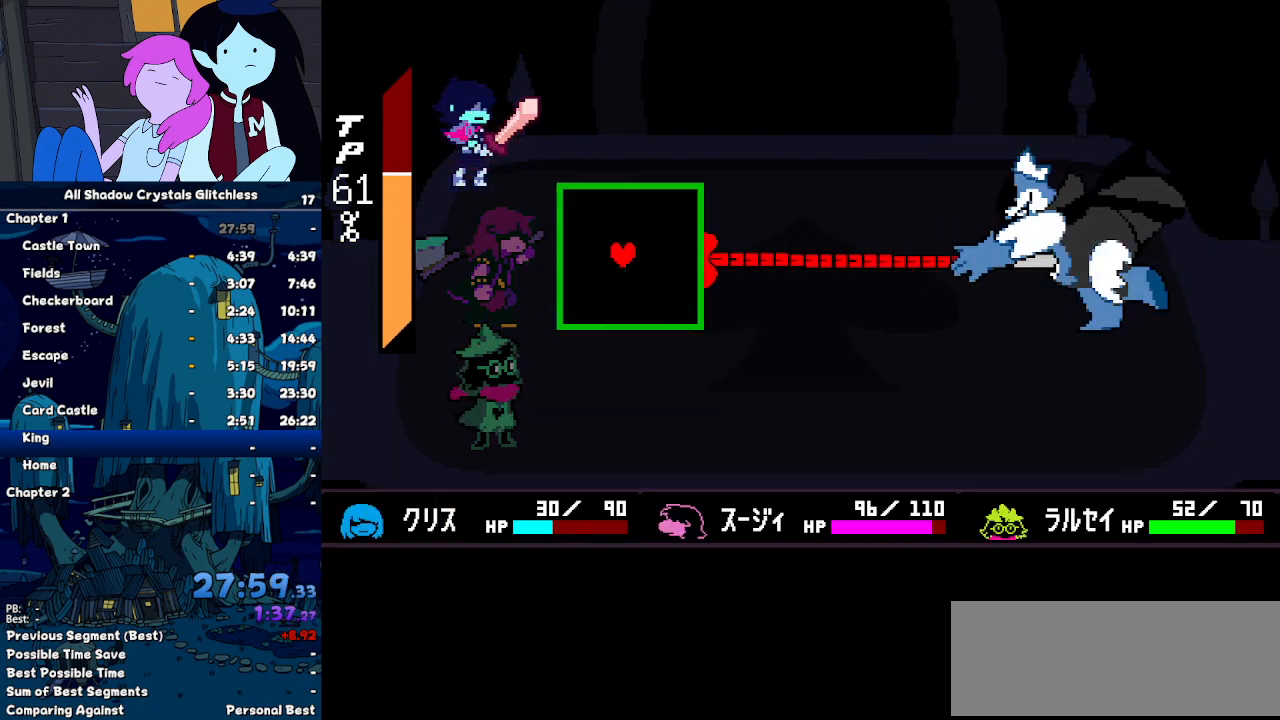
{"keys": [], "events": [[100, "left", "up"], [333, "down", "down"], [500, "down", "up"]]}
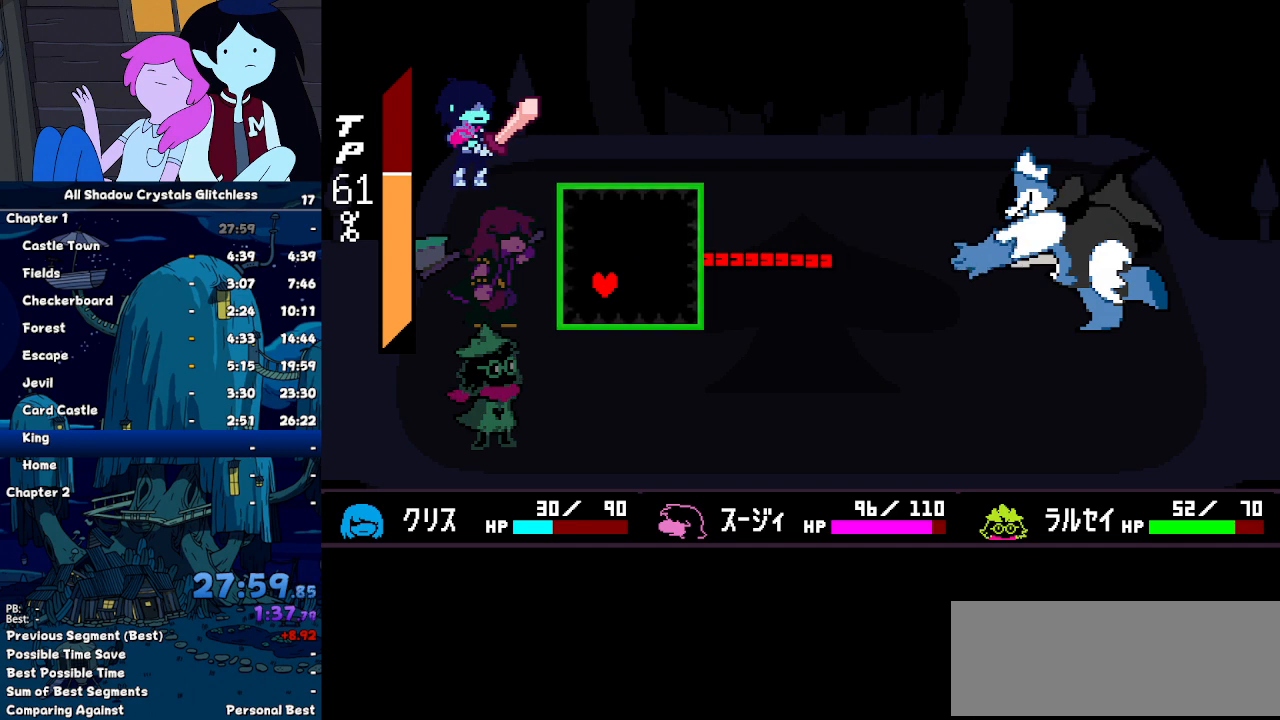
{"keys": [], "events": []}
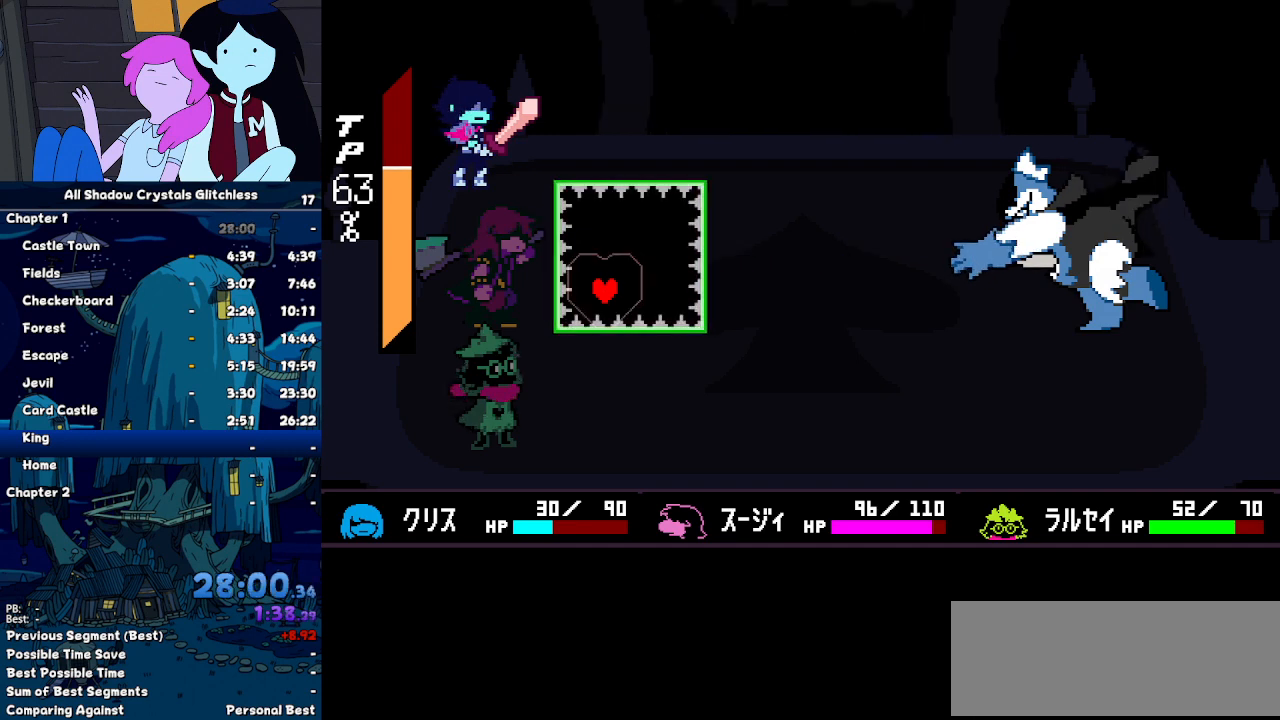
{"keys": [], "events": []}
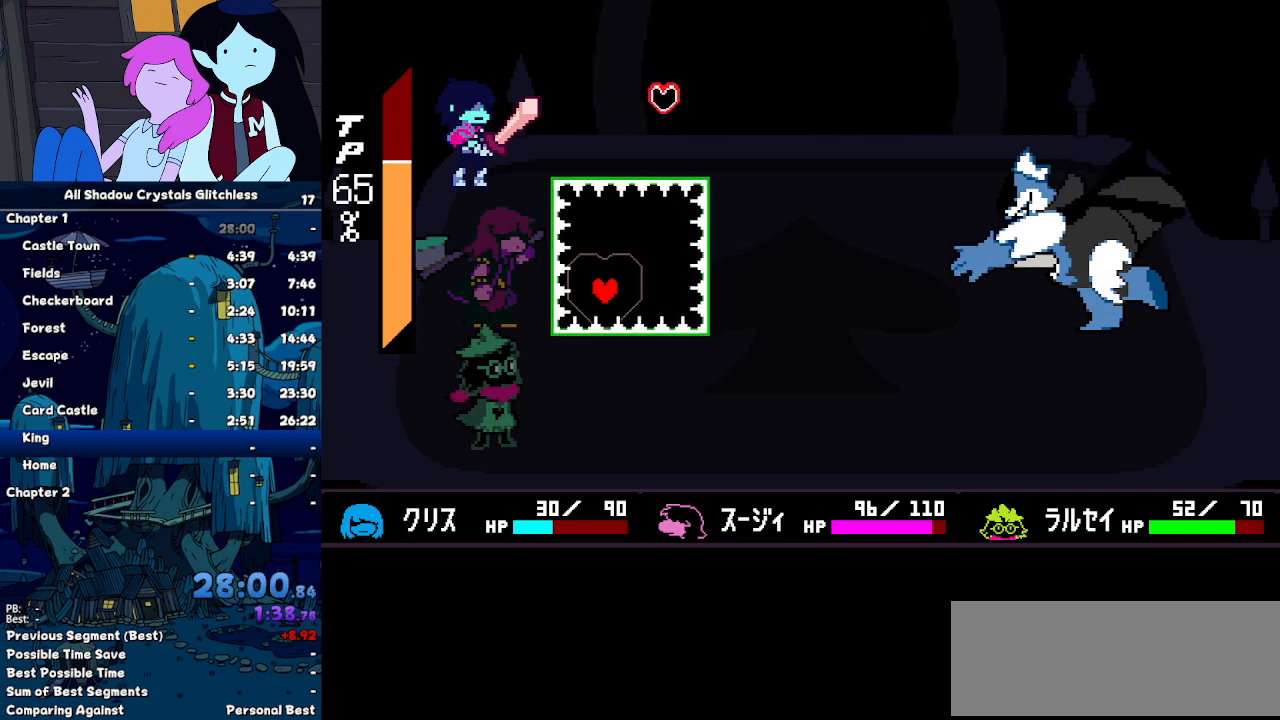
{"keys": ["up"], "events": [[500, "up", "down"]]}
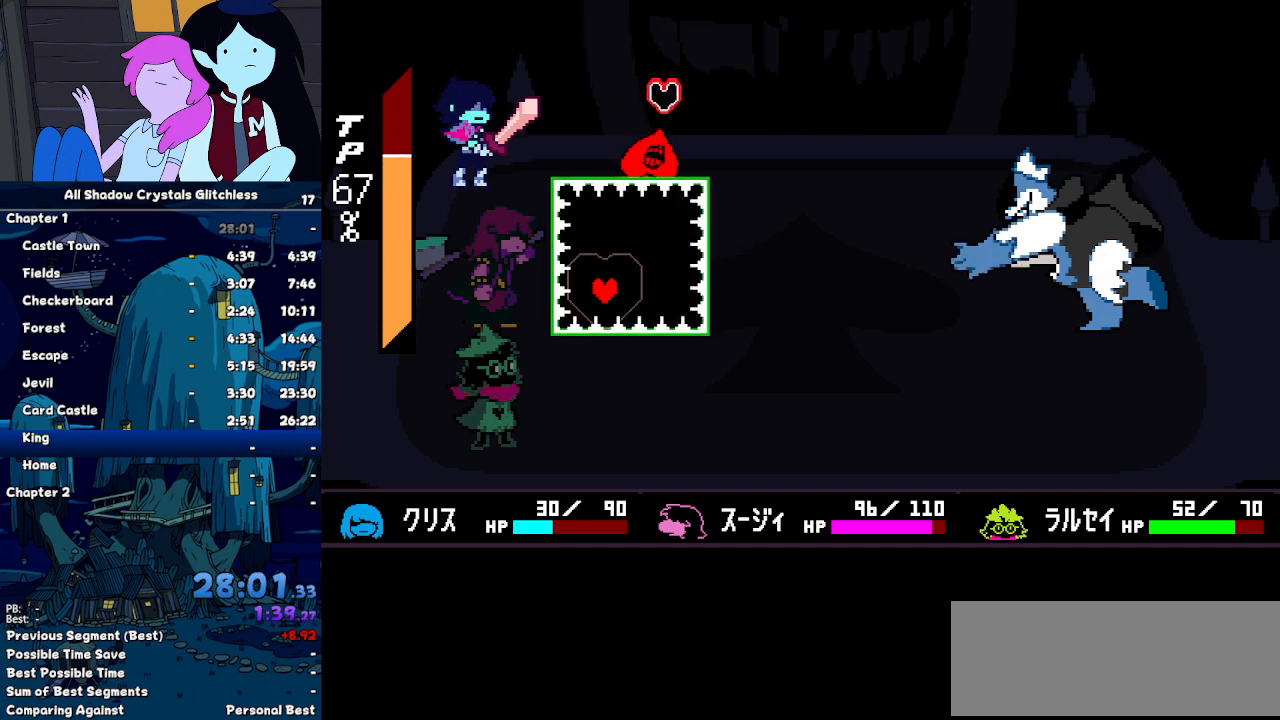
{"keys": ["up"], "events": [[400, "up", "up"], [500, "up", "down"]]}
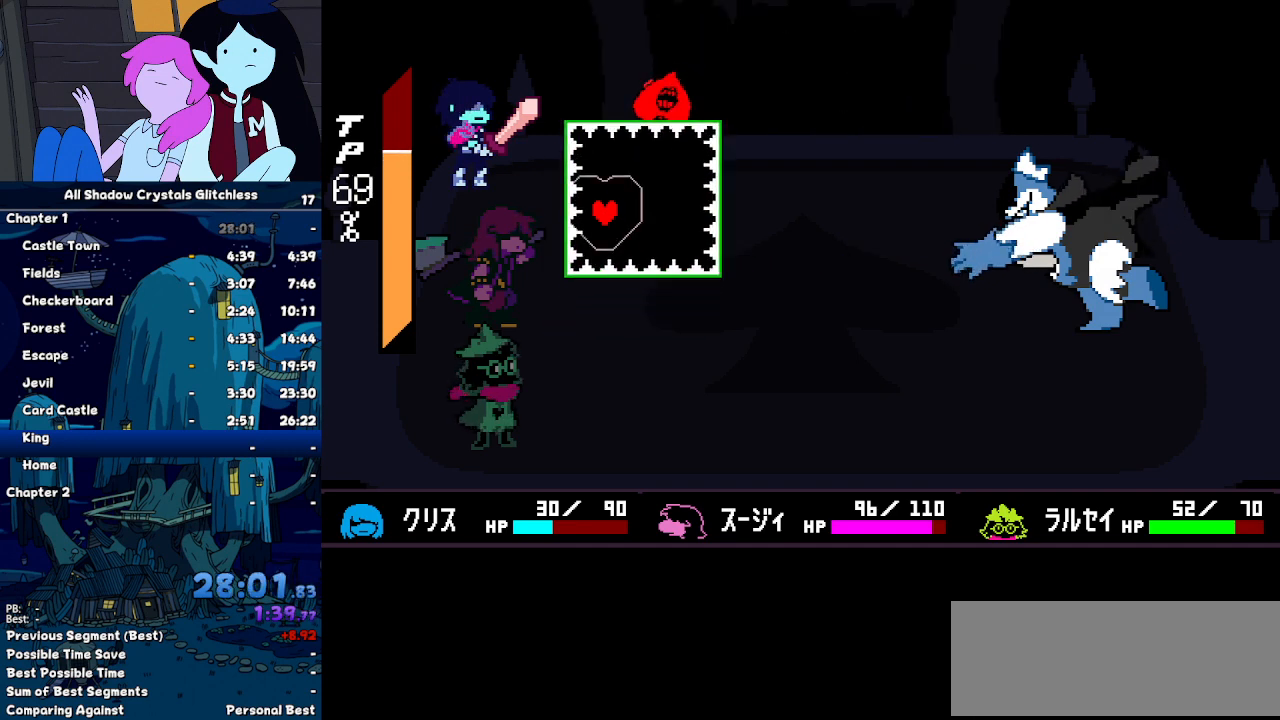
{"keys": ["right", "up"], "events": [[67, "right", "down"], [267, "up", "up"], [300, "right", "up"], [400, "right", "down"], [400, "up", "down"]]}
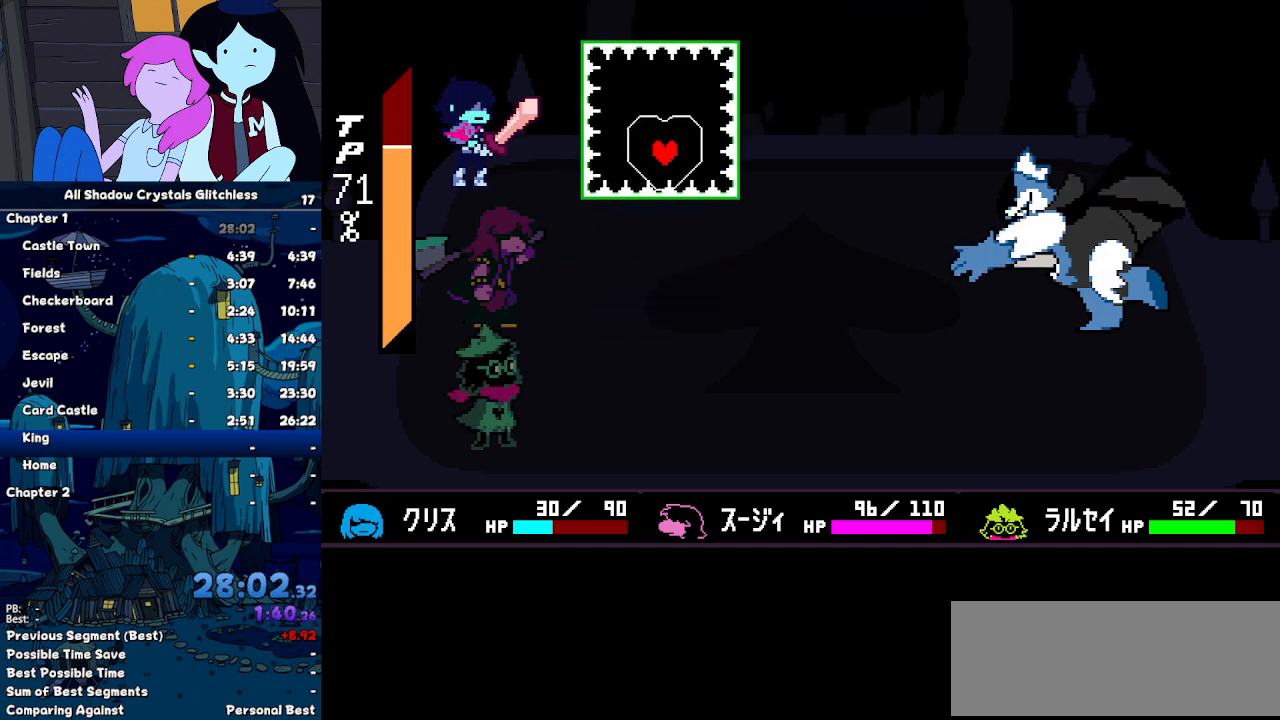
{"keys": [], "events": [[200, "right", "up"], [200, "up", "up"]]}
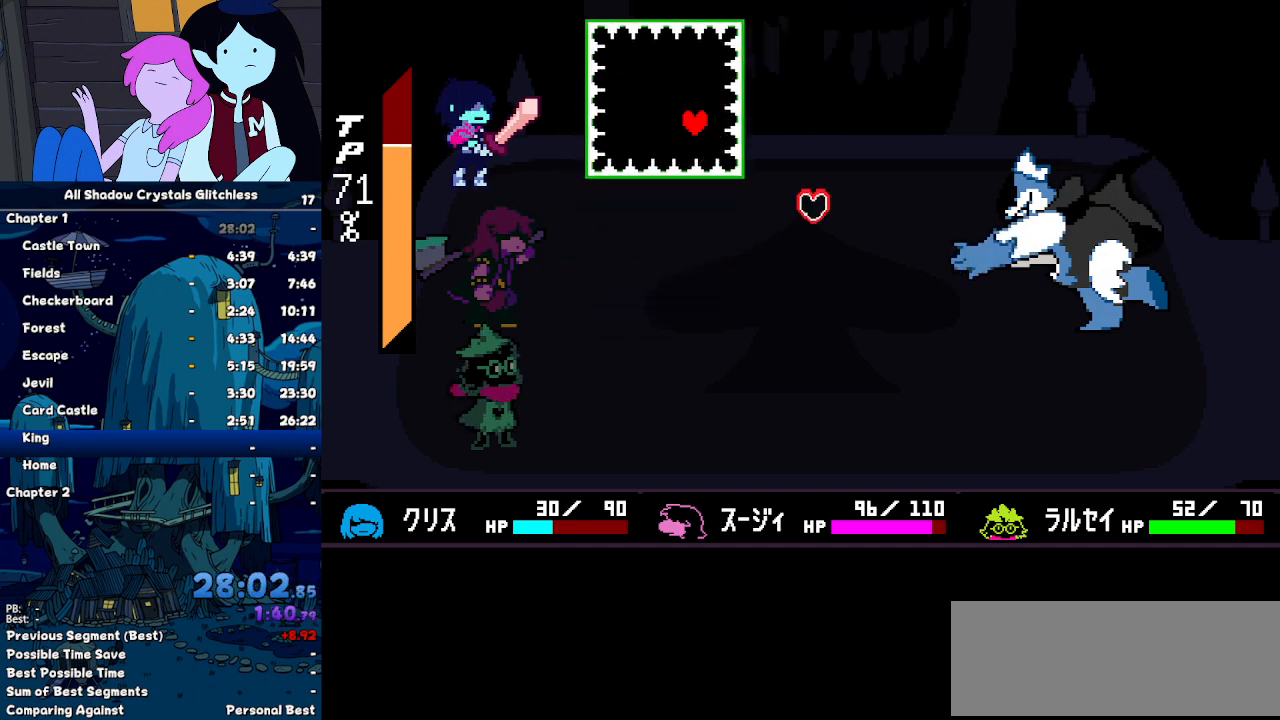
{"keys": [], "events": [[100, "right", "down"], [167, "right", "up"]]}